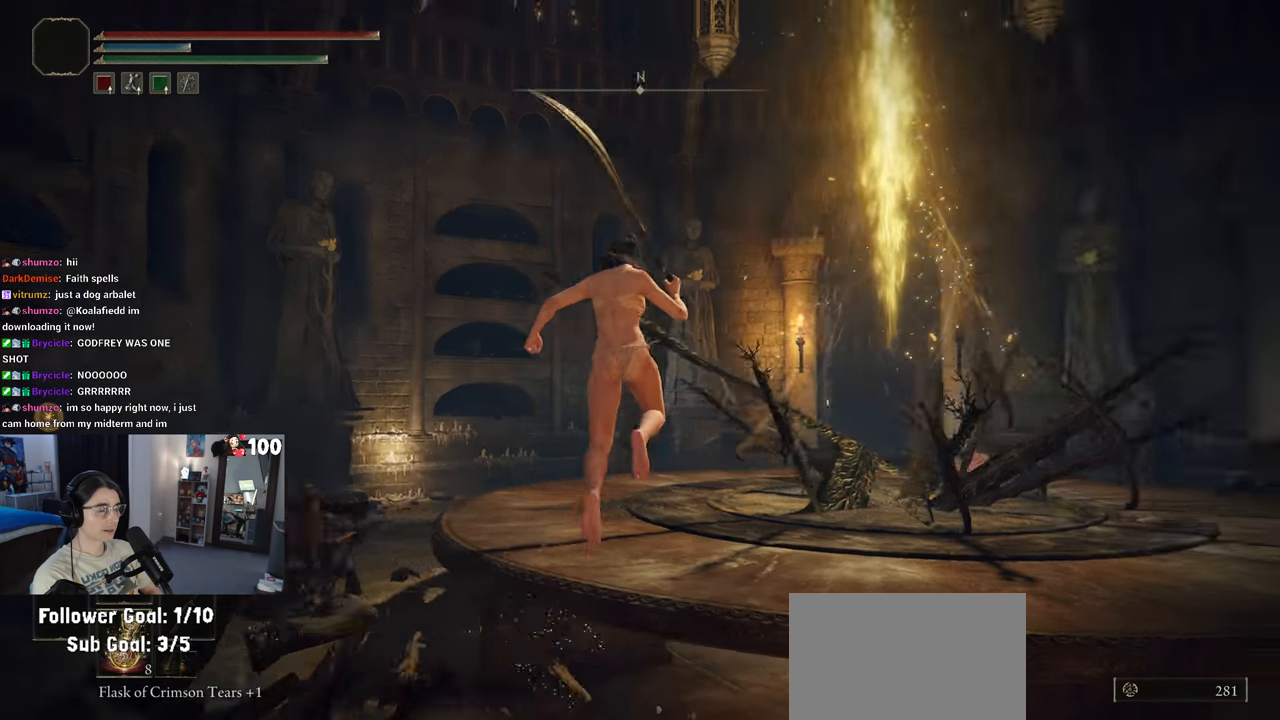
Gameplay with a controller (PlayStation layout); each line is a JSON object with the inputs held at the frame after it. "events" lists button and stick changes between this image and that frame as [ms after this image, input, new state], when the widget could be followed in between.
{"buttons": [], "left_stick": "up-left", "right_stick": "right", "events": [[233, "left_stick", "up-left"]]}
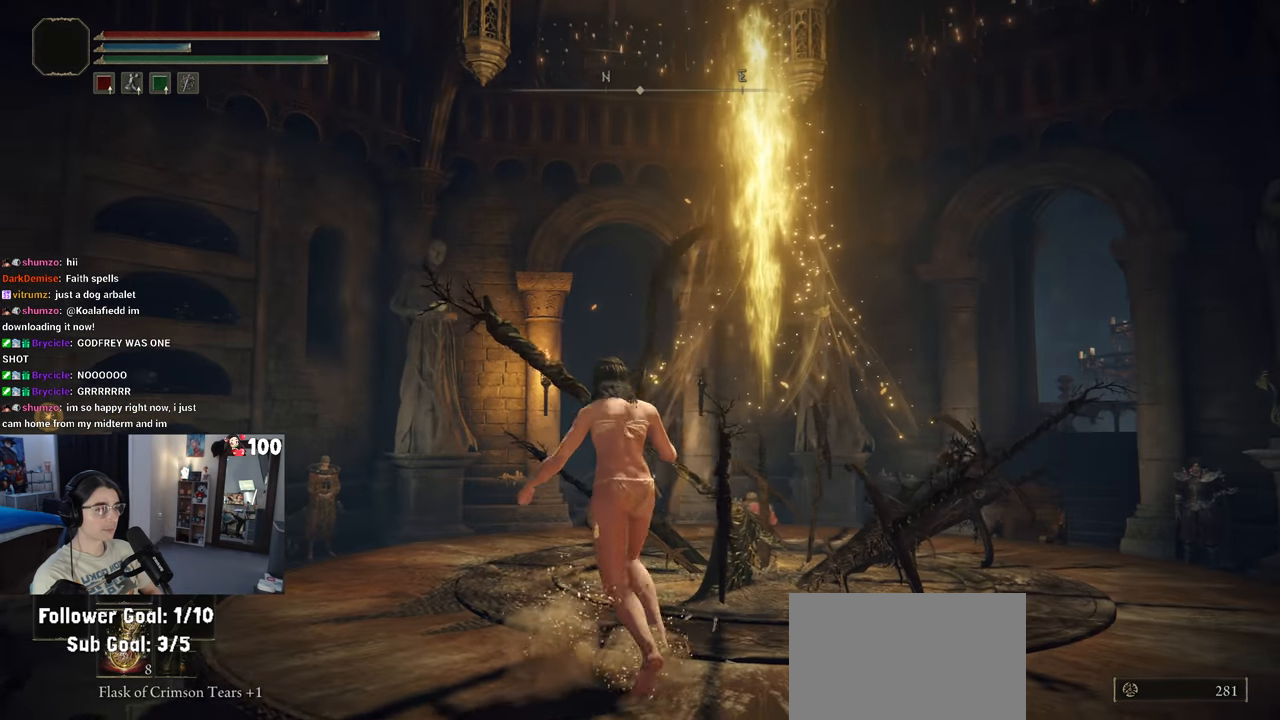
{"buttons": [], "left_stick": "left", "right_stick": "center", "events": [[100, "right_stick", "center"], [417, "left_stick", "left"]]}
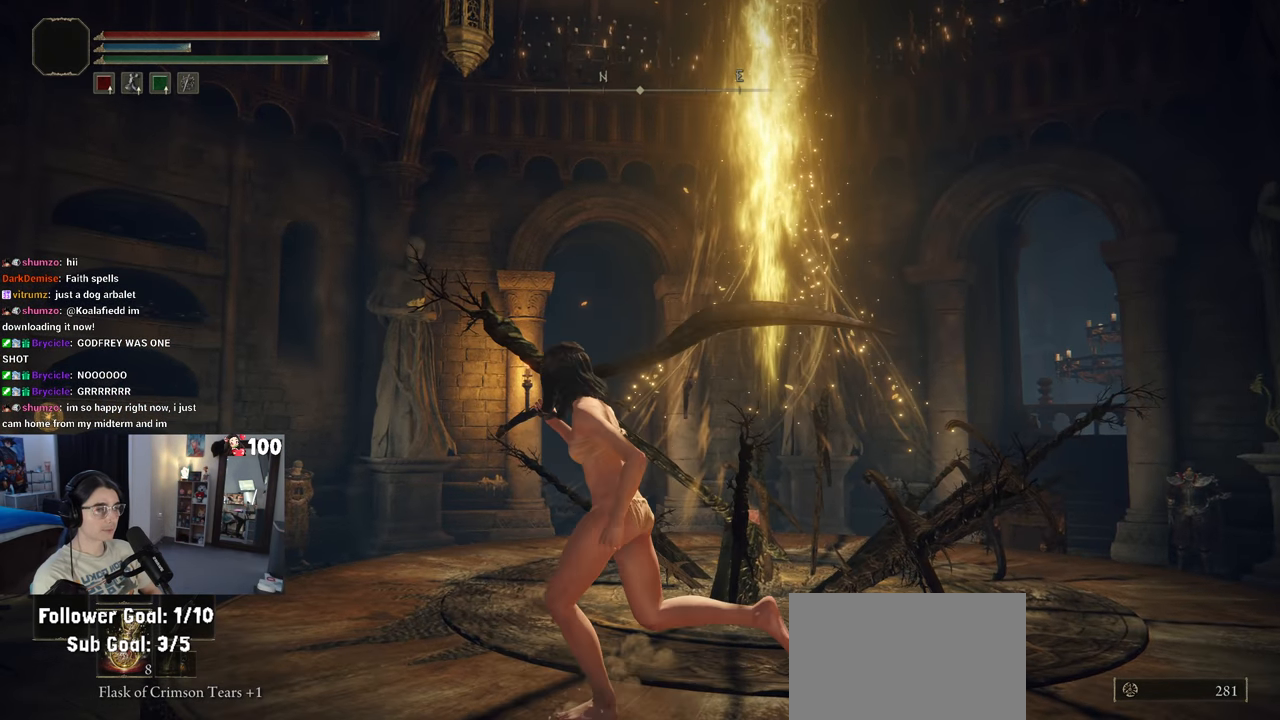
{"buttons": ["CIRCLE"], "left_stick": "up", "right_stick": "center", "events": [[117, "CIRCLE", "down"], [417, "left_stick", "up"]]}
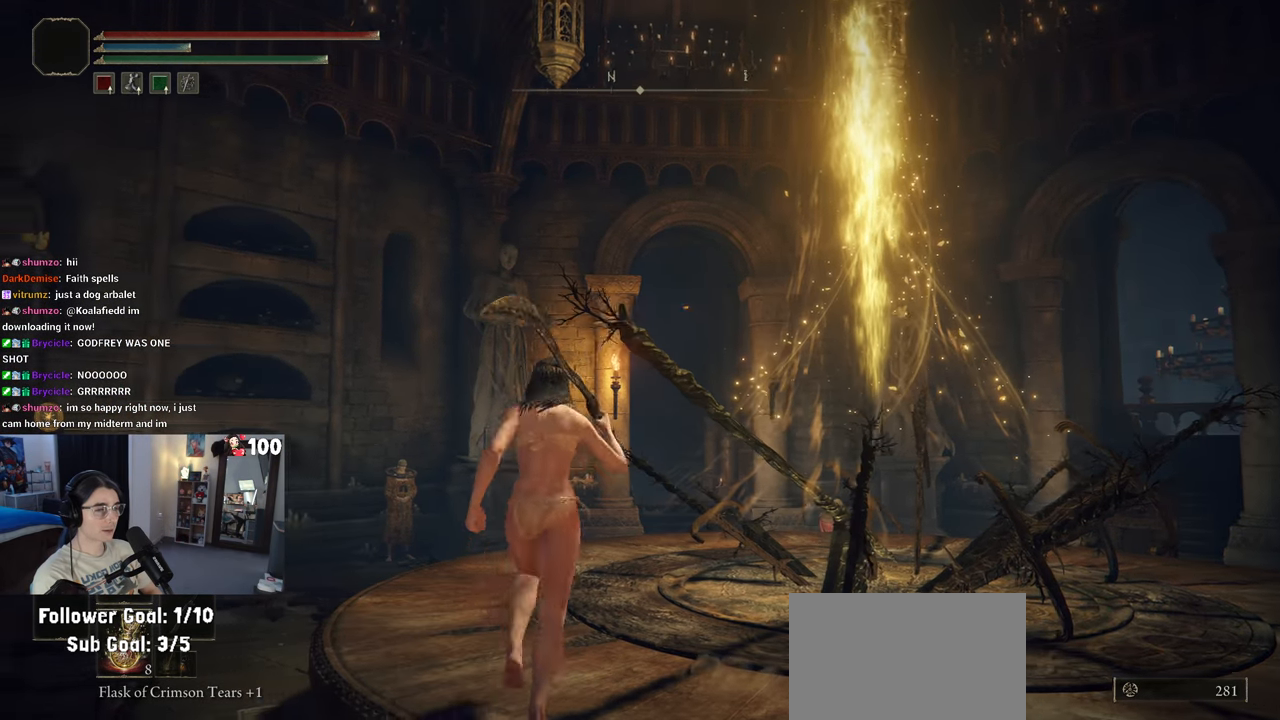
{"buttons": ["CIRCLE"], "left_stick": "up-left", "right_stick": "center", "events": [[250, "left_stick", "up-left"]]}
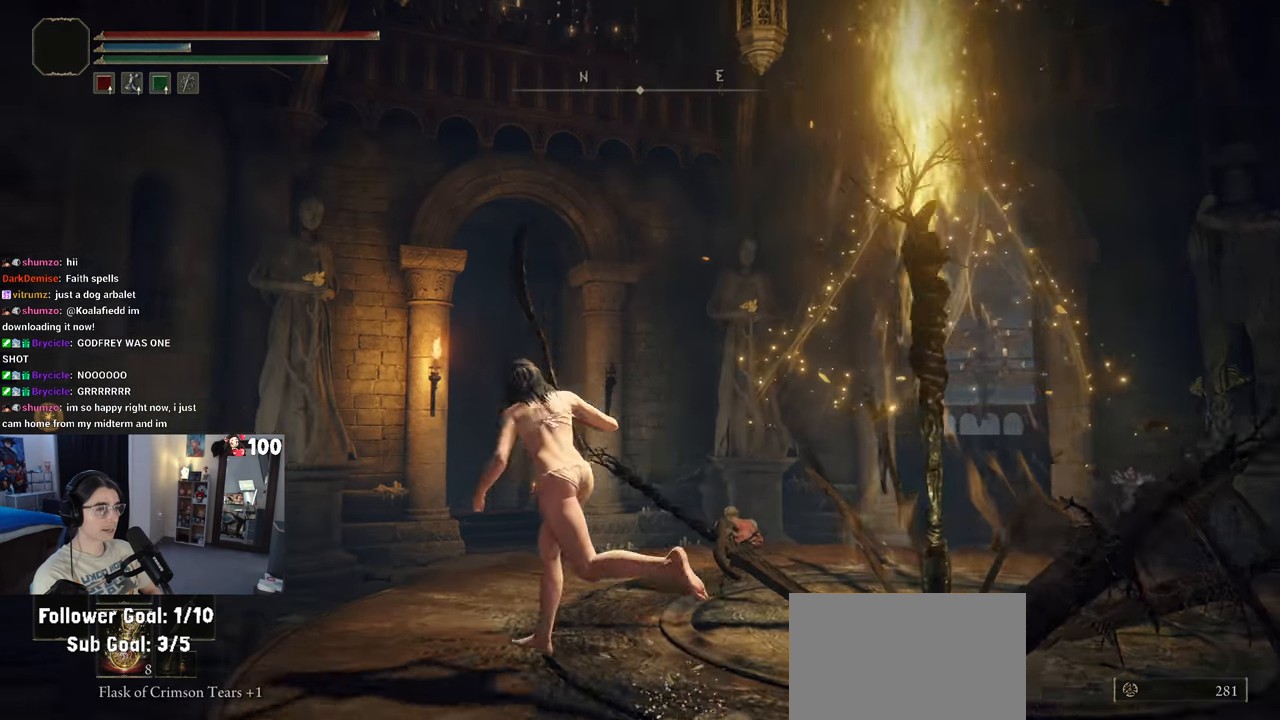
{"buttons": ["CIRCLE"], "left_stick": "up-left", "right_stick": "center", "events": [[283, "CROSS", "down"], [500, "CROSS", "up"]]}
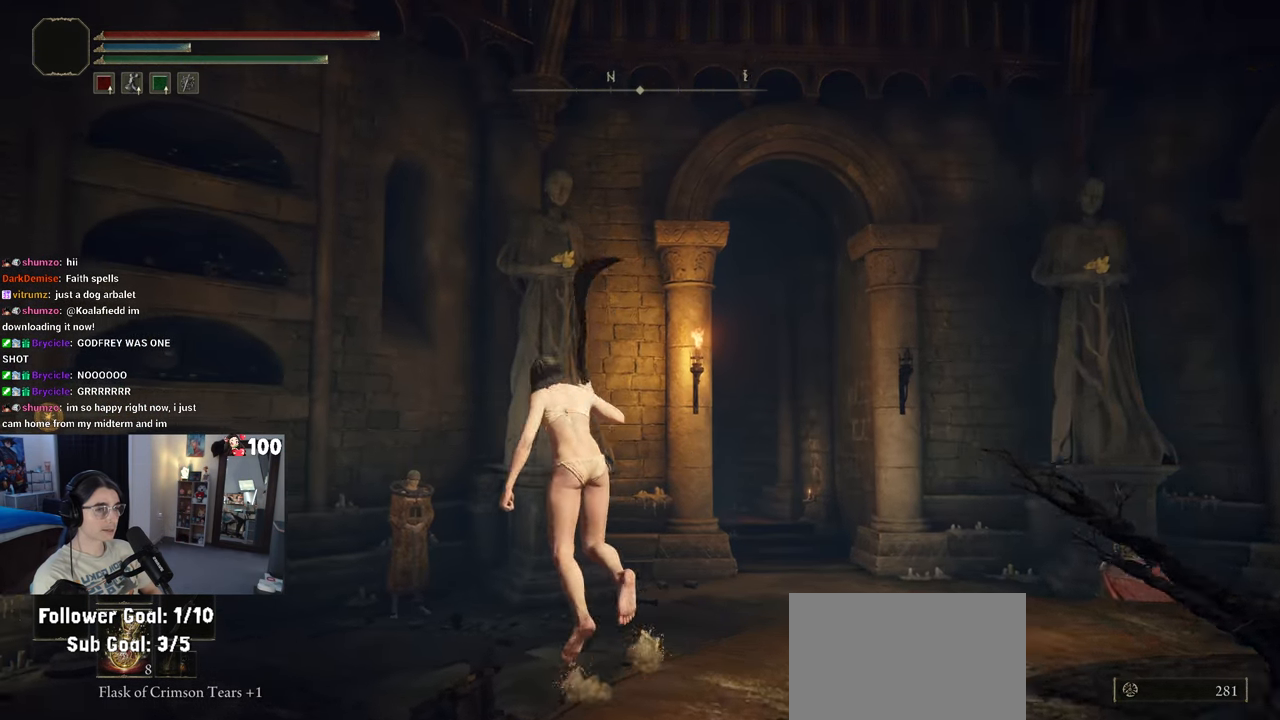
{"buttons": [], "left_stick": "up", "right_stick": "center", "events": [[67, "CIRCLE", "up"], [400, "left_stick", "up"]]}
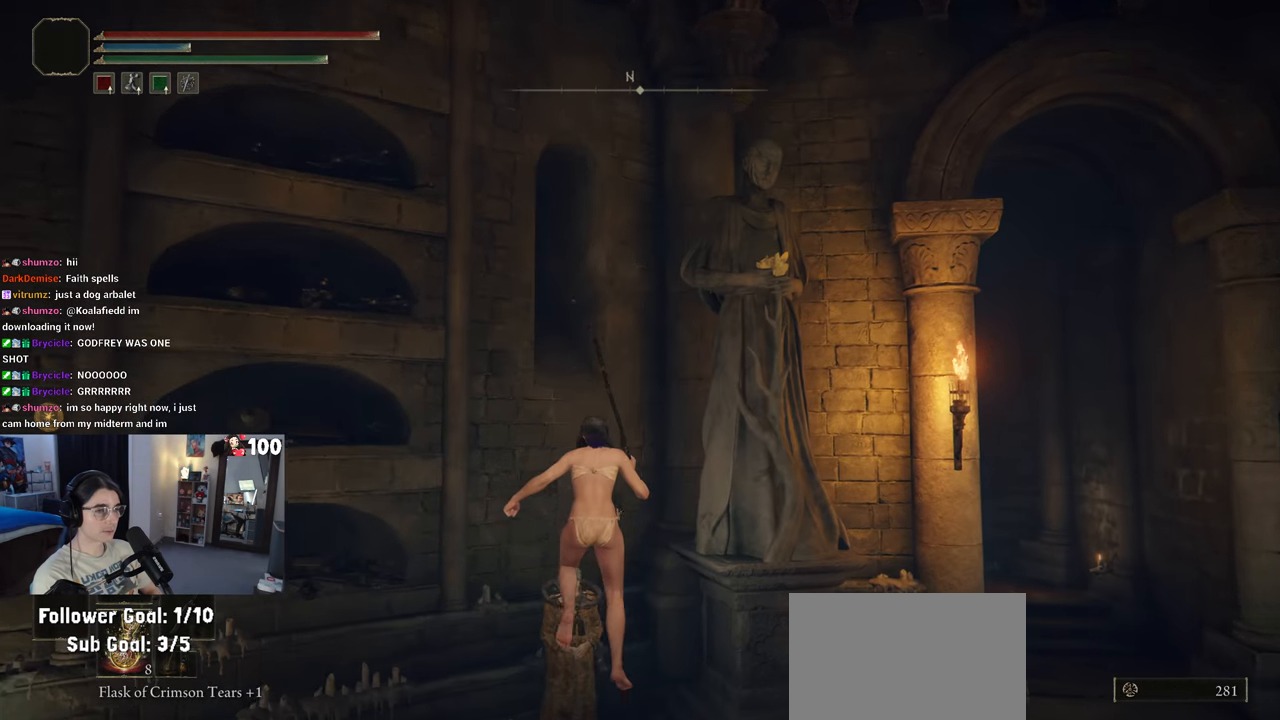
{"buttons": [], "left_stick": "center", "right_stick": "center", "events": [[217, "left_stick", "center"], [250, "TRIANGLE", "down"], [400, "TRIANGLE", "up"]]}
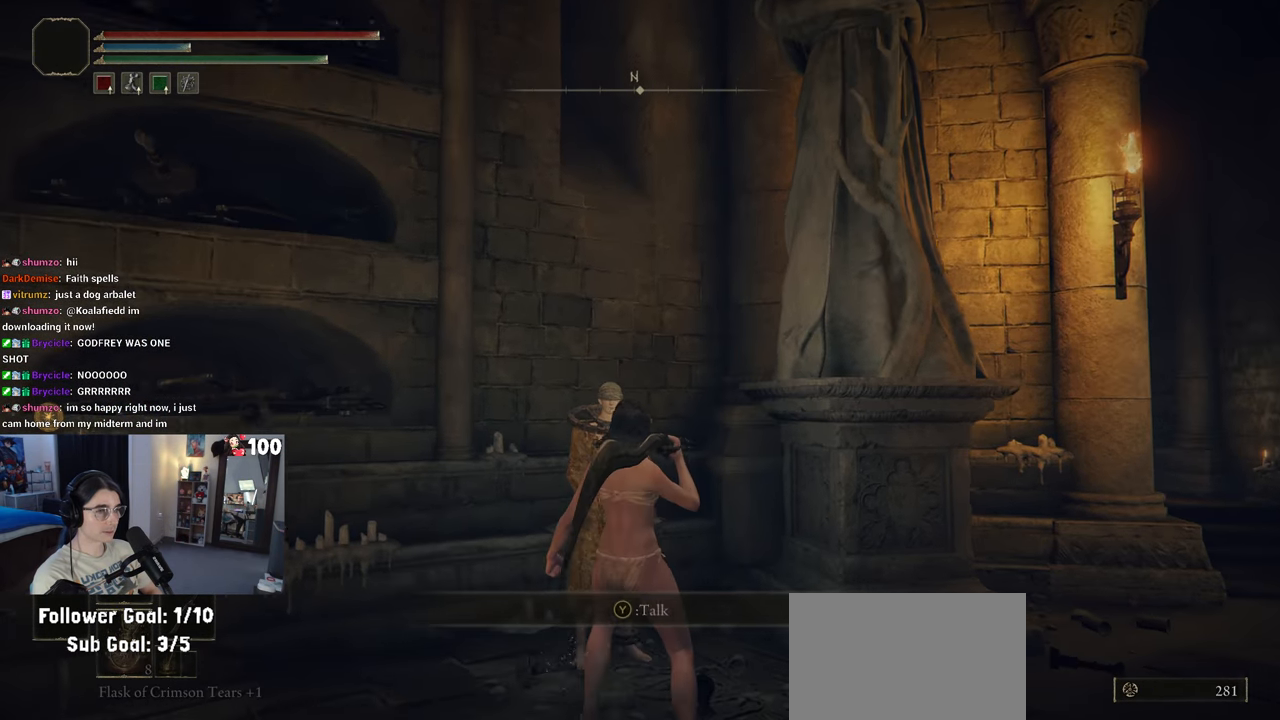
{"buttons": ["TRIANGLE"], "left_stick": "center", "right_stick": "center", "events": [[500, "TRIANGLE", "down"]]}
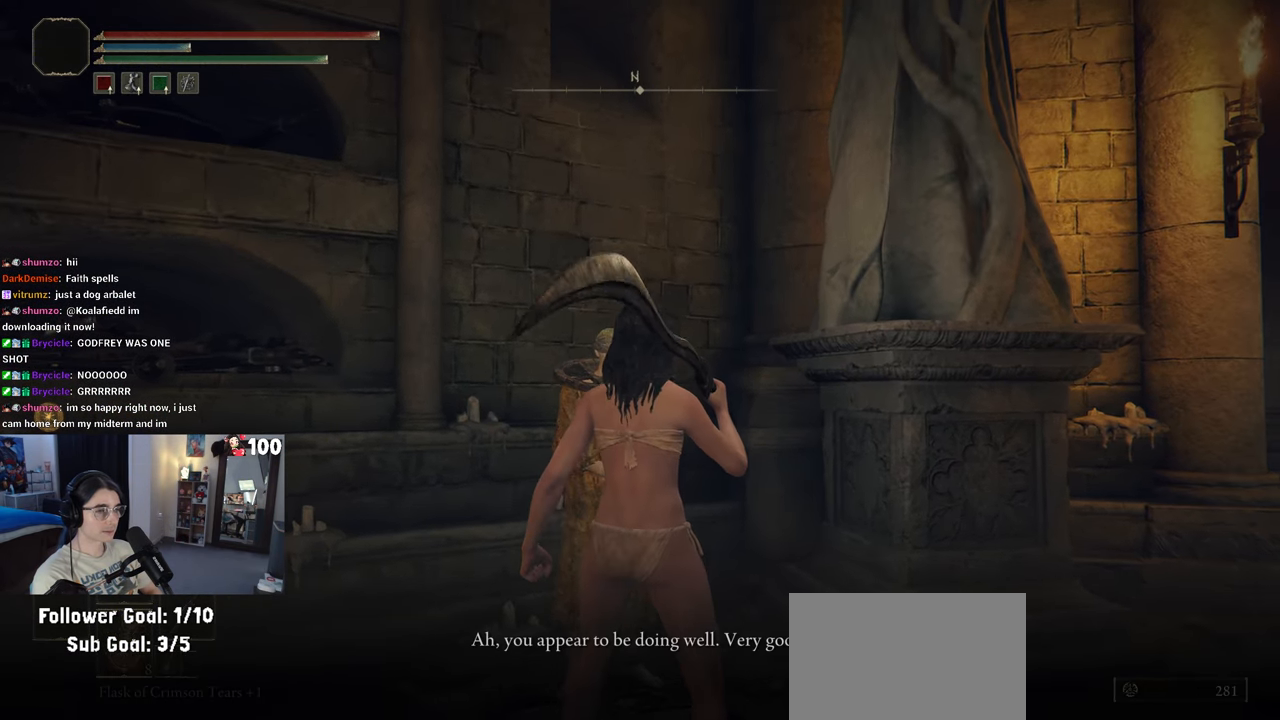
{"buttons": [], "left_stick": "center", "right_stick": "center", "events": [[150, "TRIANGLE", "up"]]}
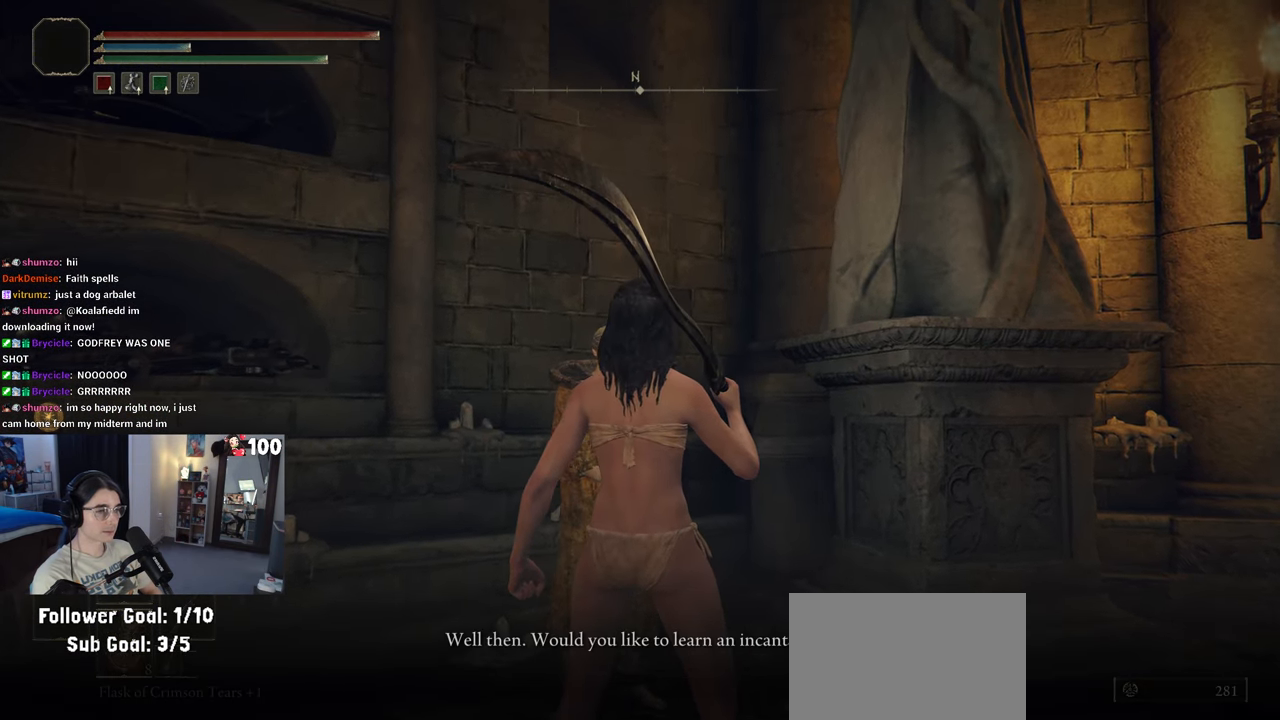
{"buttons": ["TRIANGLE"], "left_stick": "center", "right_stick": "center", "events": [[50, "TRIANGLE", "down"], [167, "TRIANGLE", "up"], [433, "TRIANGLE", "down"]]}
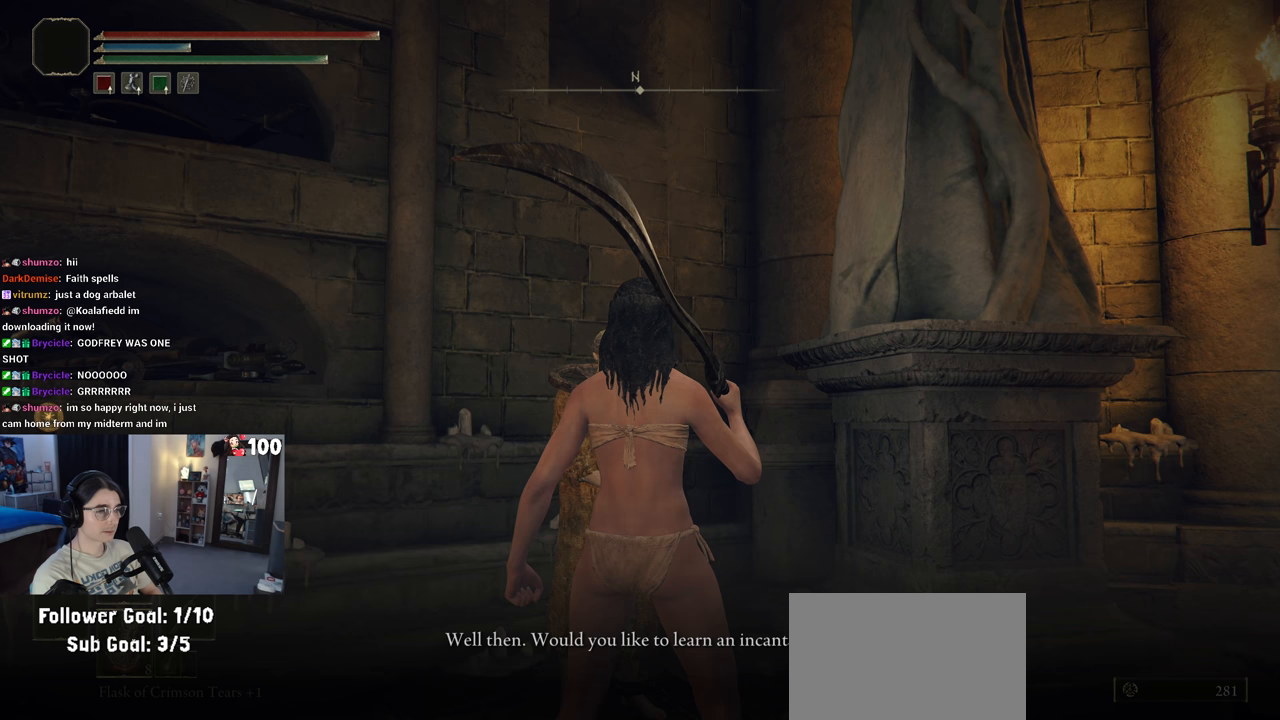
{"buttons": [], "left_stick": "center", "right_stick": "center", "events": [[83, "TRIANGLE", "up"]]}
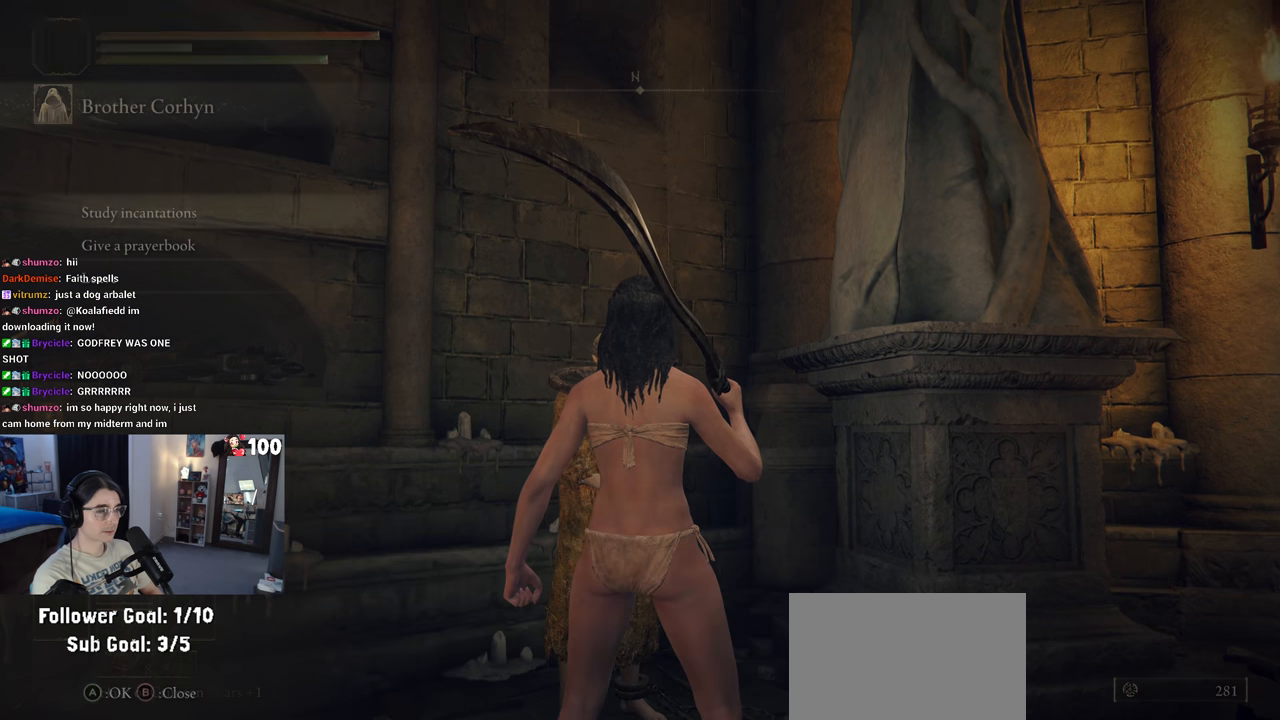
{"buttons": [], "left_stick": "center", "right_stick": "center", "events": []}
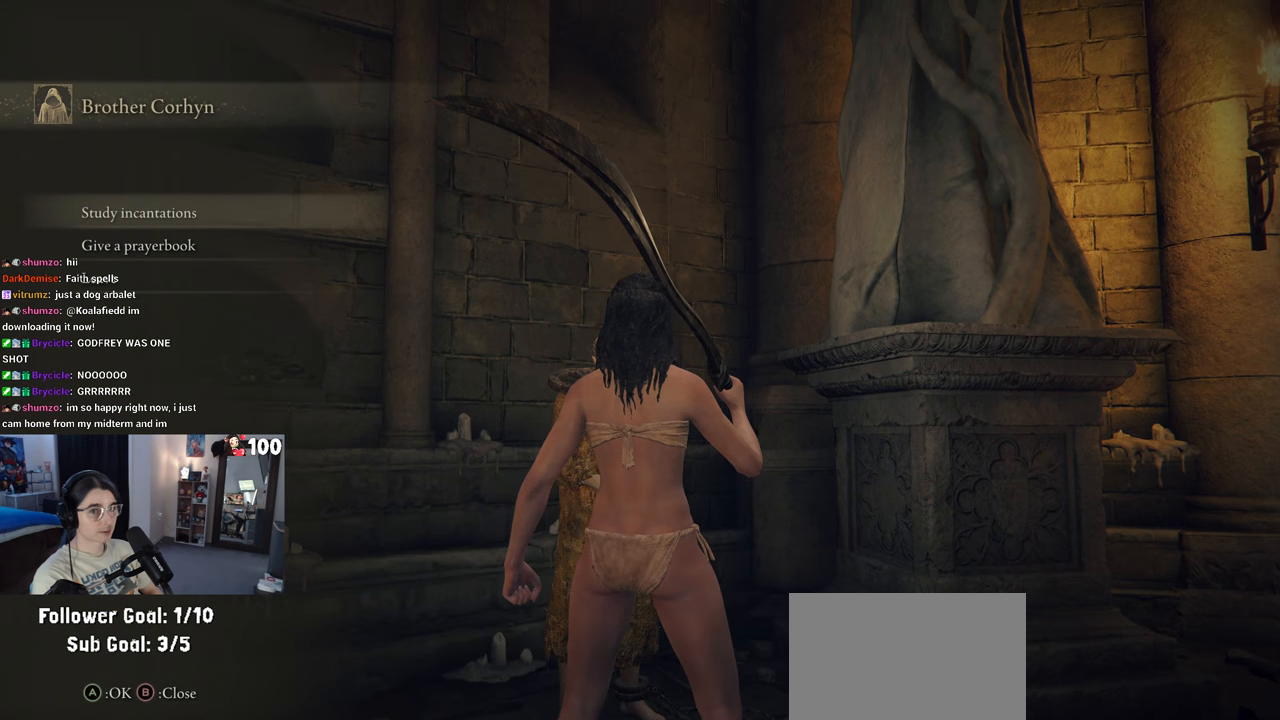
{"buttons": [], "left_stick": "center", "right_stick": "center", "events": [[133, "CROSS", "down"], [250, "CROSS", "up"]]}
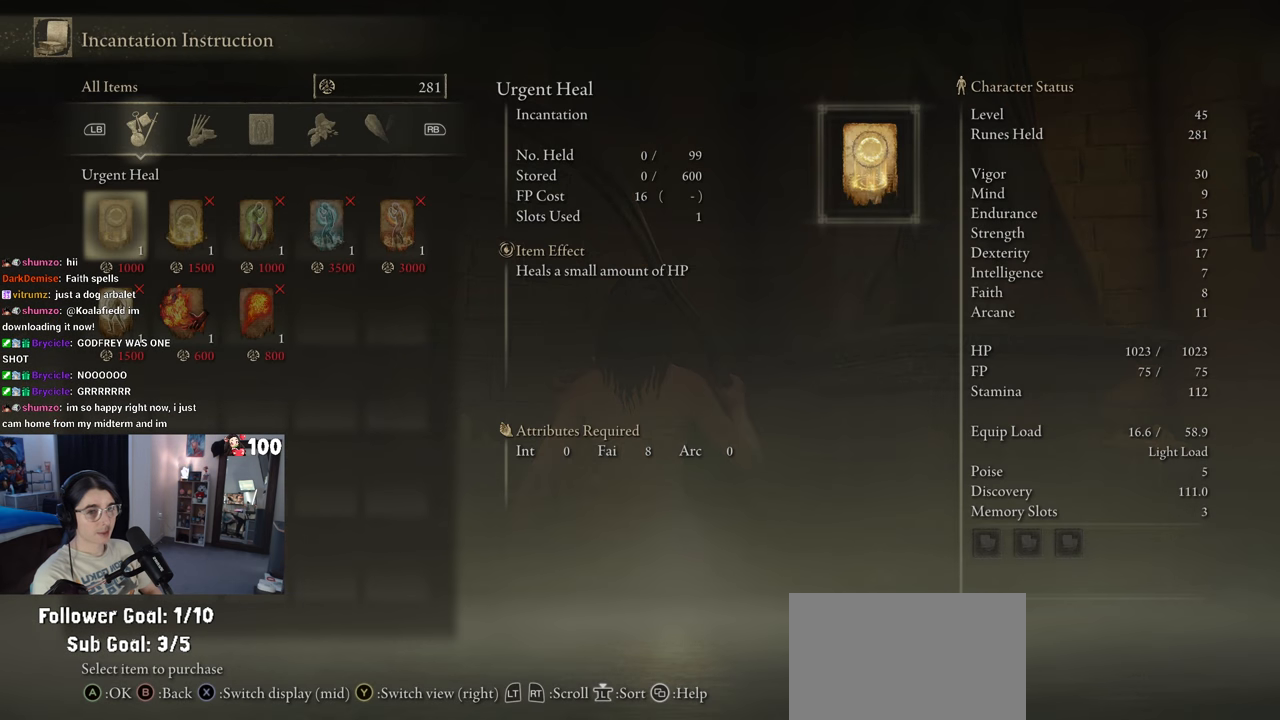
{"buttons": ["DPAD_RIGHT"], "left_stick": "center", "right_stick": "center", "events": [[500, "DPAD_RIGHT", "down"]]}
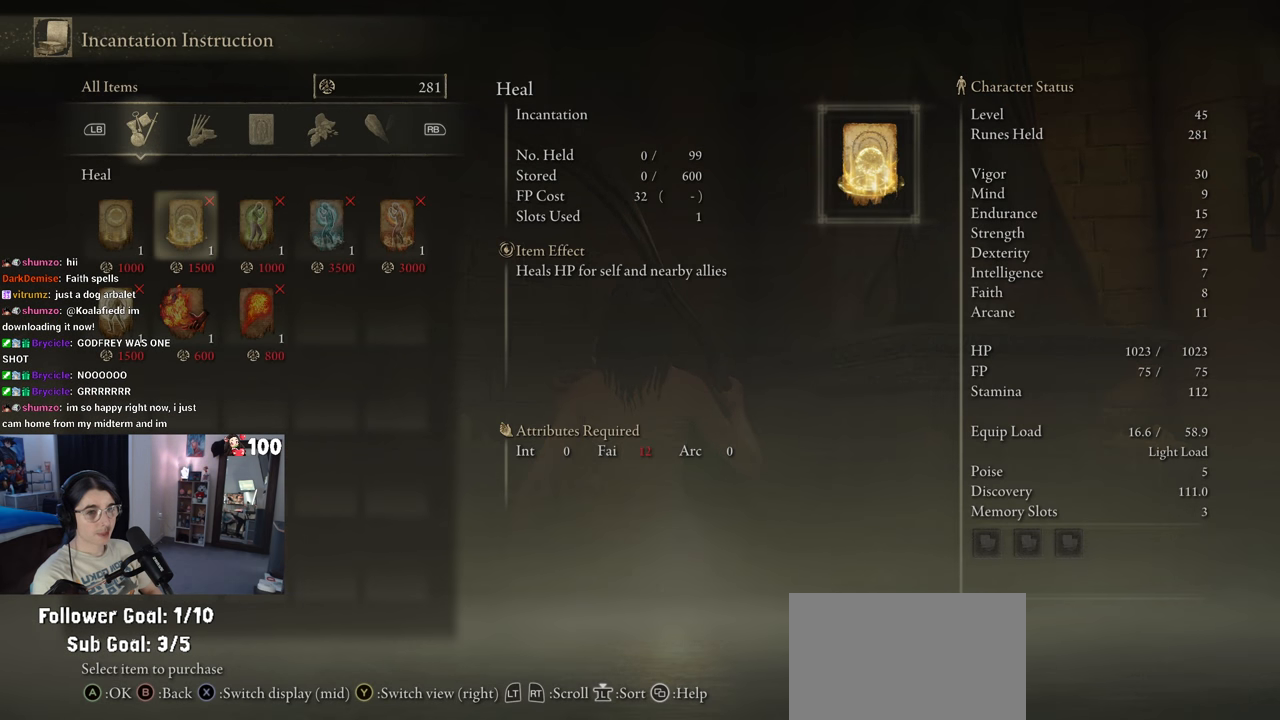
{"buttons": ["R1"], "left_stick": "center", "right_stick": "center", "events": [[67, "DPAD_RIGHT", "up"], [150, "DPAD_RIGHT", "down"], [250, "DPAD_RIGHT", "up"], [400, "R1", "down"]]}
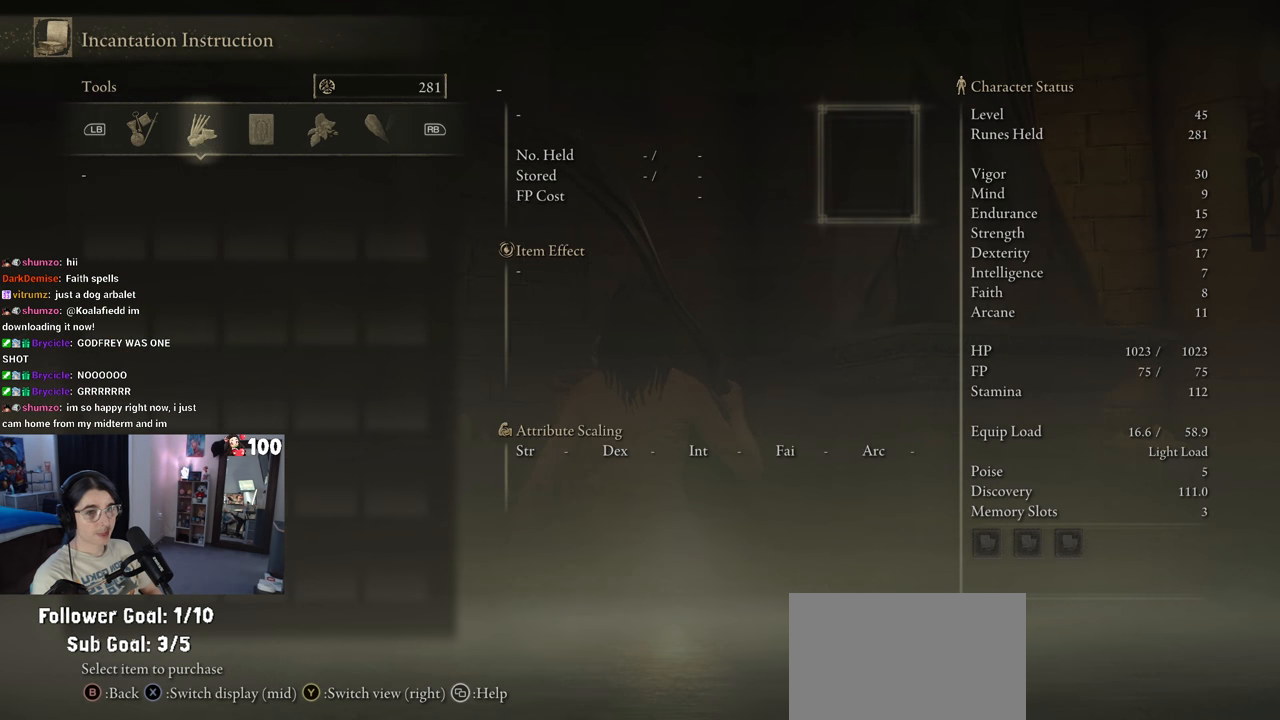
{"buttons": [], "left_stick": "center", "right_stick": "center", "events": [[50, "R1", "up"], [350, "L1", "down"], [467, "L1", "up"]]}
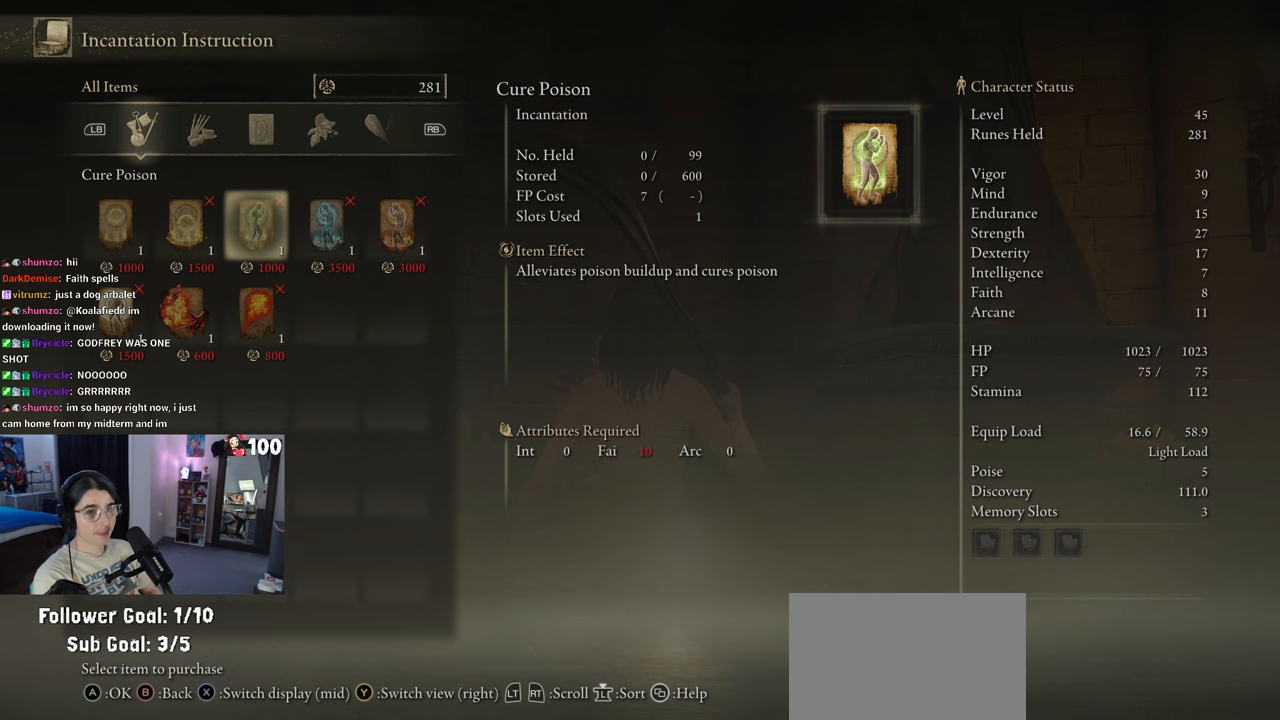
{"buttons": [], "left_stick": "center", "right_stick": "center", "events": [[300, "DPAD_DOWN", "down"], [417, "DPAD_DOWN", "up"]]}
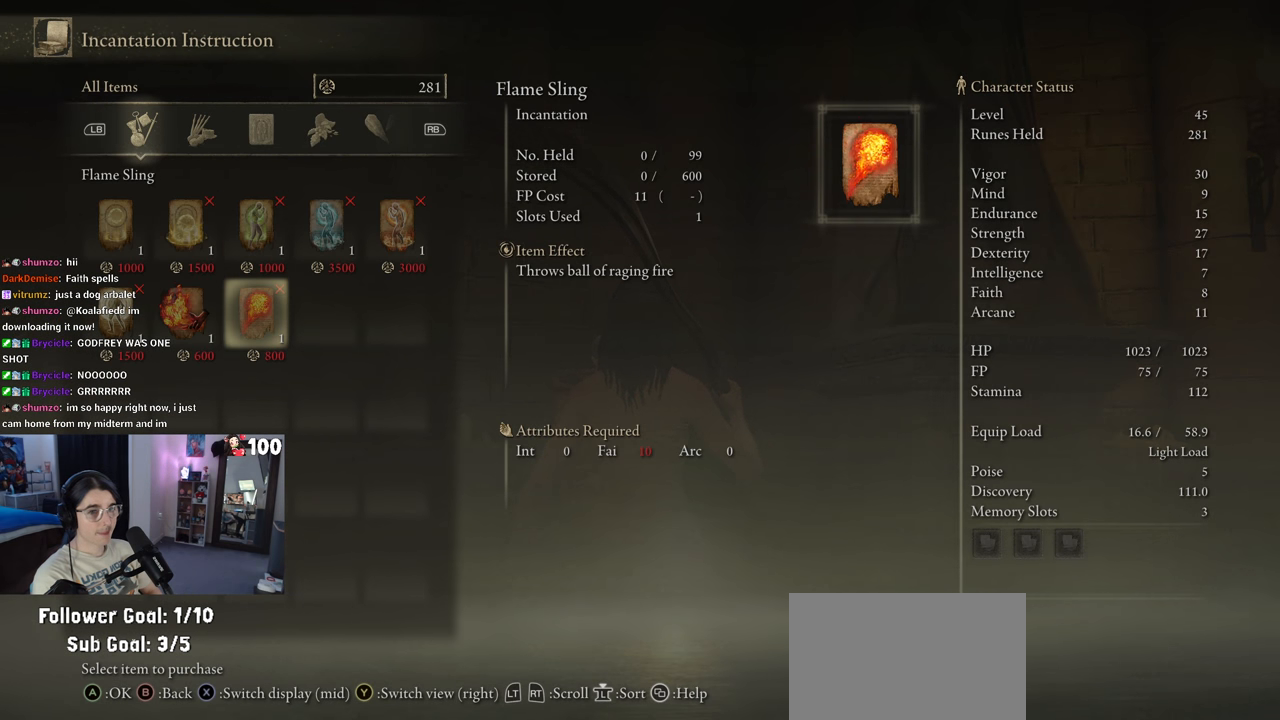
{"buttons": [], "left_stick": "center", "right_stick": "center", "events": [[33, "DPAD_LEFT", "down"], [133, "DPAD_LEFT", "up"], [183, "DPAD_LEFT", "down"], [300, "DPAD_LEFT", "up"]]}
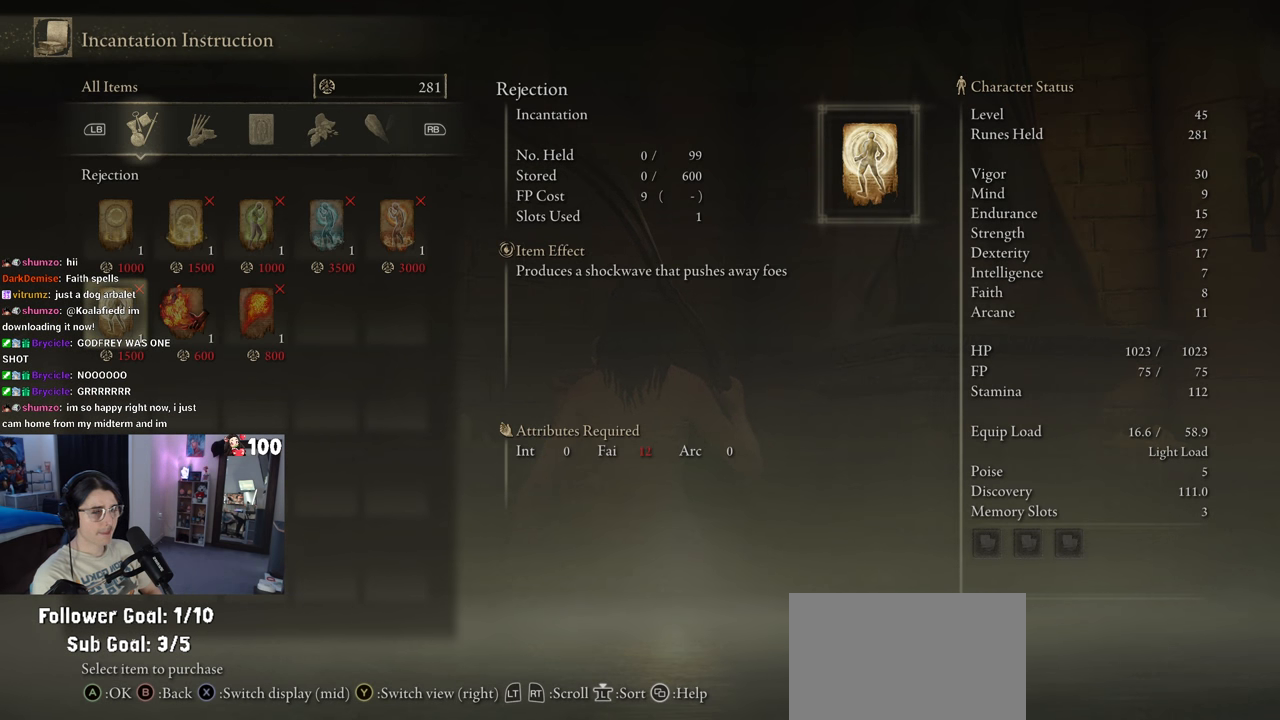
{"buttons": ["DPAD_RIGHT"], "left_stick": "center", "right_stick": "center", "events": [[250, "DPAD_UP", "down"], [317, "DPAD_UP", "up"], [500, "DPAD_RIGHT", "down"]]}
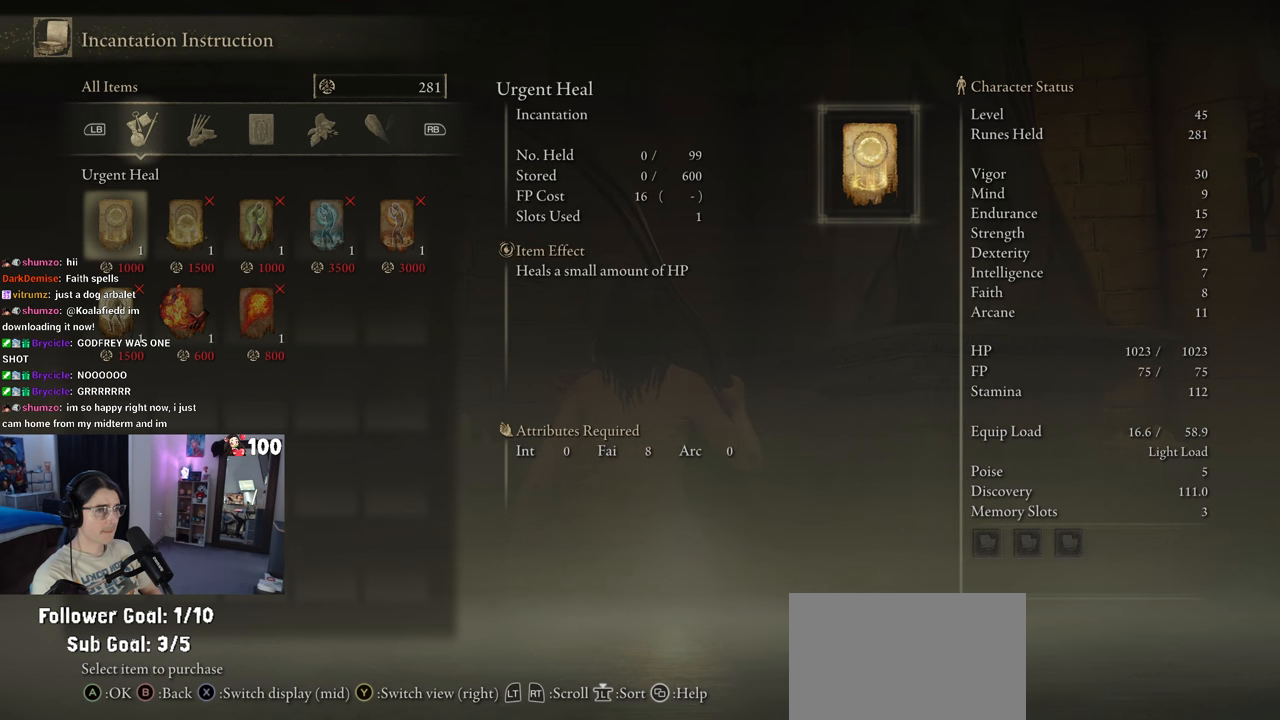
{"buttons": ["DPAD_RIGHT"], "left_stick": "center", "right_stick": "center", "events": [[117, "DPAD_RIGHT", "up"], [200, "DPAD_RIGHT", "down"], [333, "DPAD_RIGHT", "up"], [417, "DPAD_RIGHT", "down"]]}
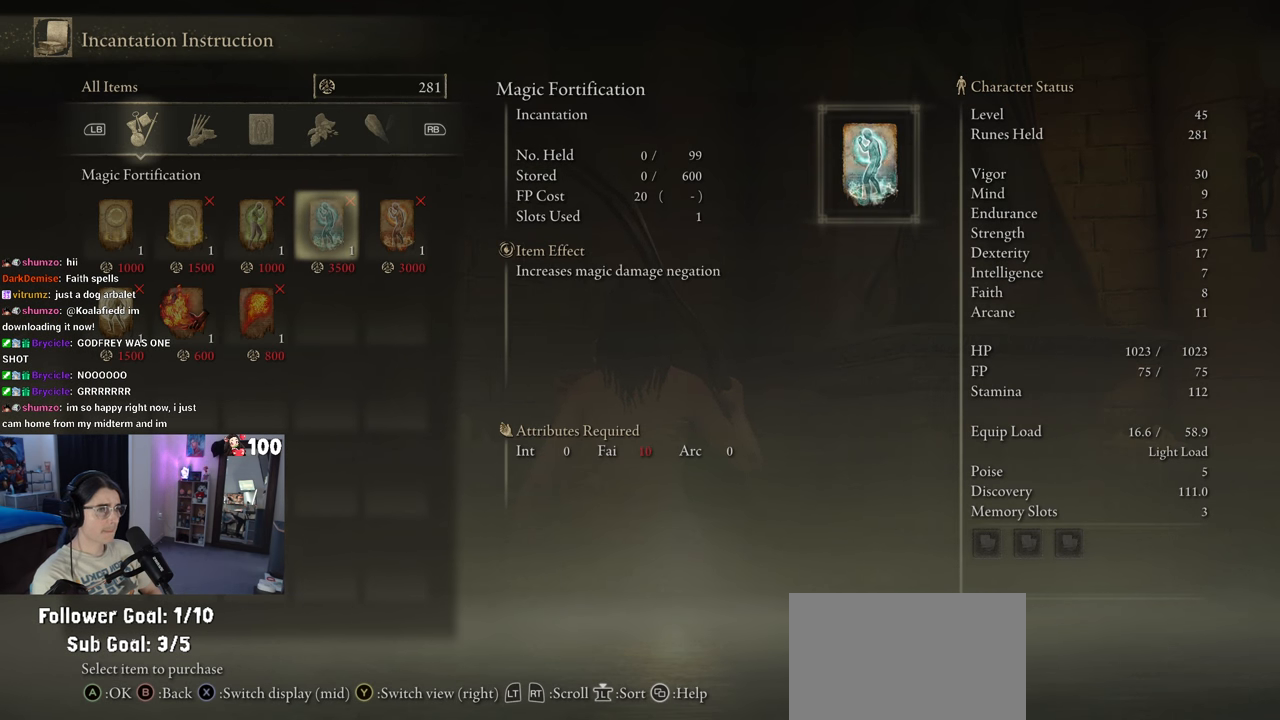
{"buttons": [], "left_stick": "center", "right_stick": "center", "events": [[33, "DPAD_RIGHT", "up"], [217, "DPAD_RIGHT", "down"], [283, "CIRCLE", "down"], [367, "DPAD_RIGHT", "up"], [400, "CIRCLE", "up"]]}
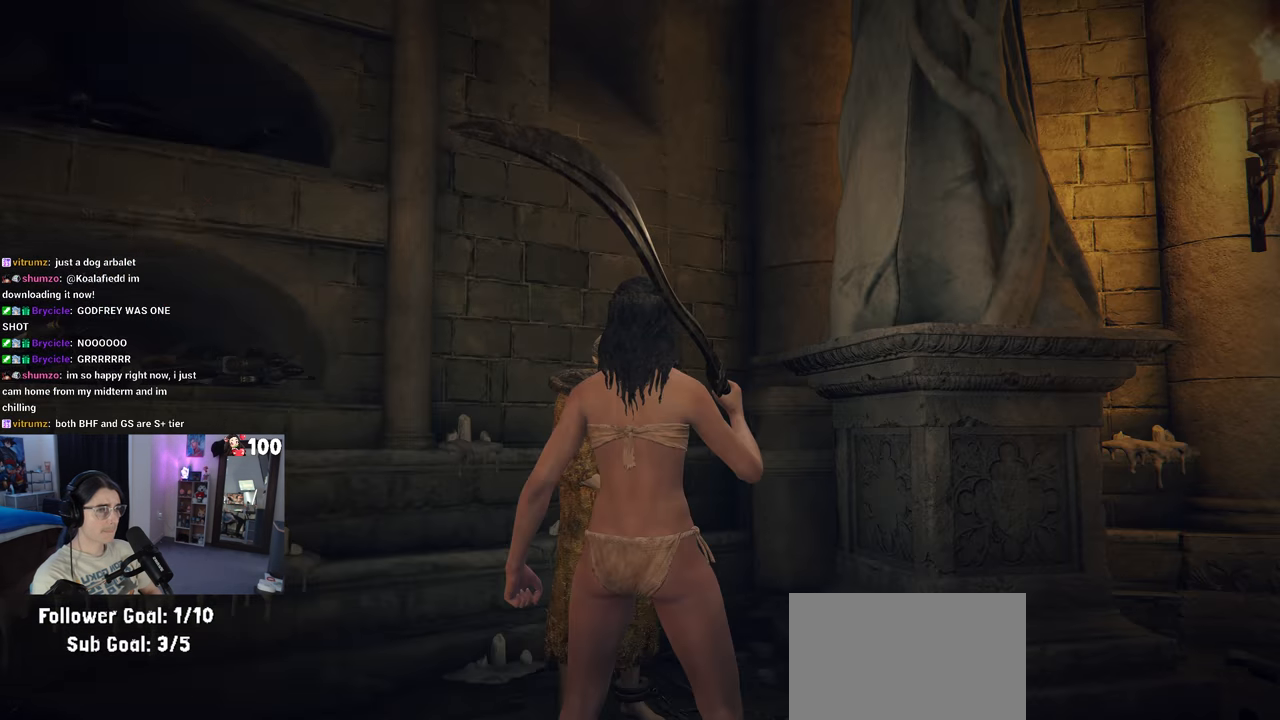
{"buttons": [], "left_stick": "right", "right_stick": "right", "events": [[100, "left_stick", "down-right"], [133, "right_stick", "right"], [367, "left_stick", "right"]]}
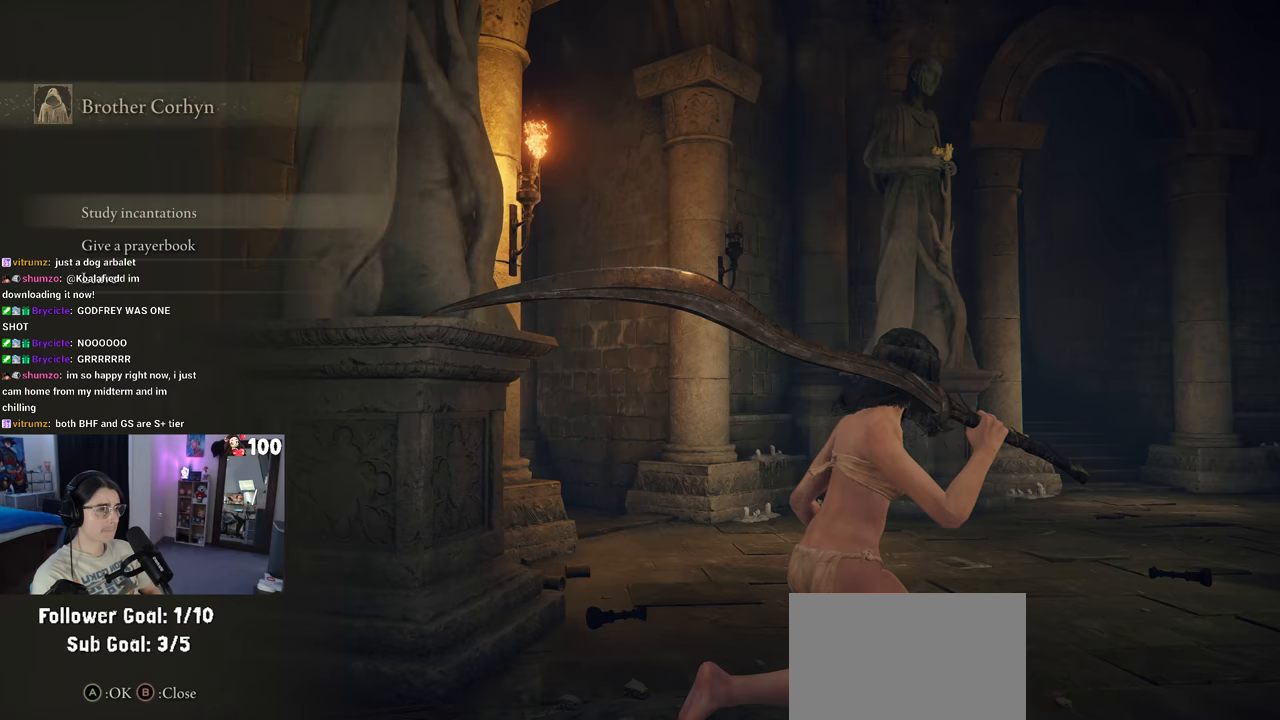
{"buttons": [], "left_stick": "up-right", "right_stick": "center", "events": [[33, "left_stick", "up-right"], [100, "right_stick", "center"], [200, "CIRCLE", "down"], [300, "CIRCLE", "up"]]}
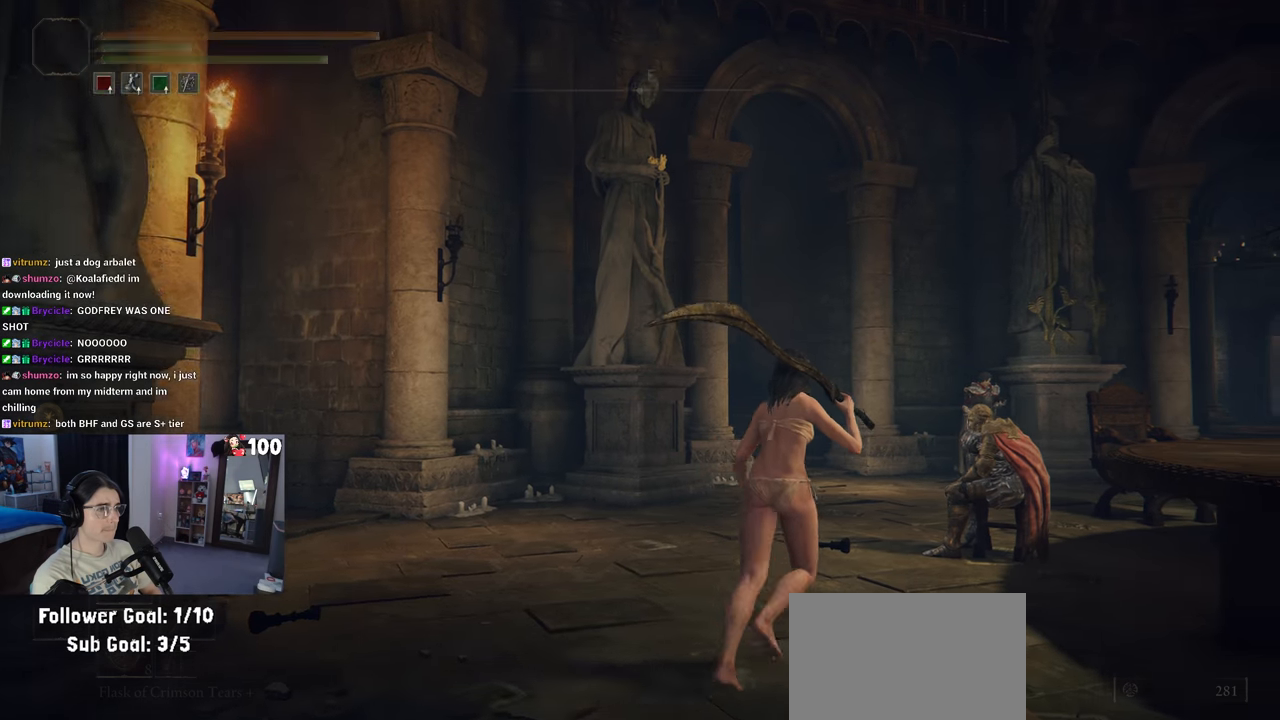
{"buttons": ["CIRCLE"], "left_stick": "up-right", "right_stick": "center", "events": [[167, "CIRCLE", "down"]]}
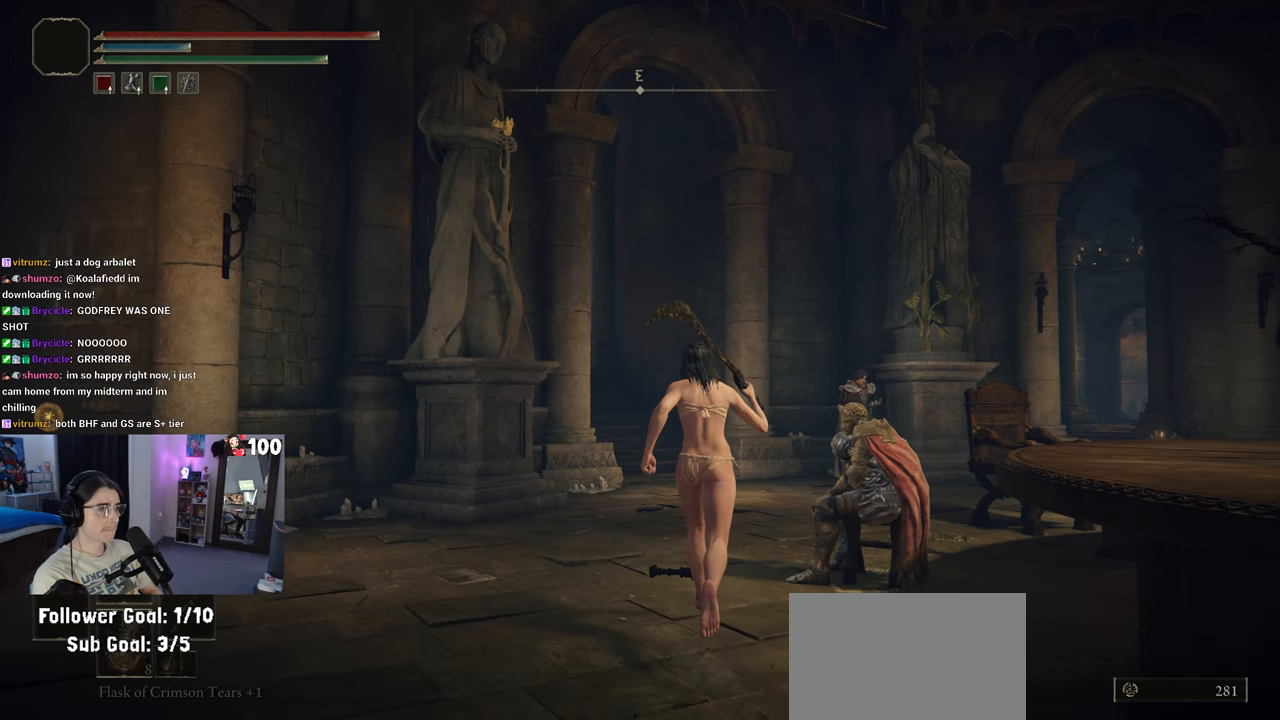
{"buttons": ["TRIANGLE"], "left_stick": "center", "right_stick": "center", "events": [[217, "CIRCLE", "up"], [400, "left_stick", "center"], [433, "TRIANGLE", "down"]]}
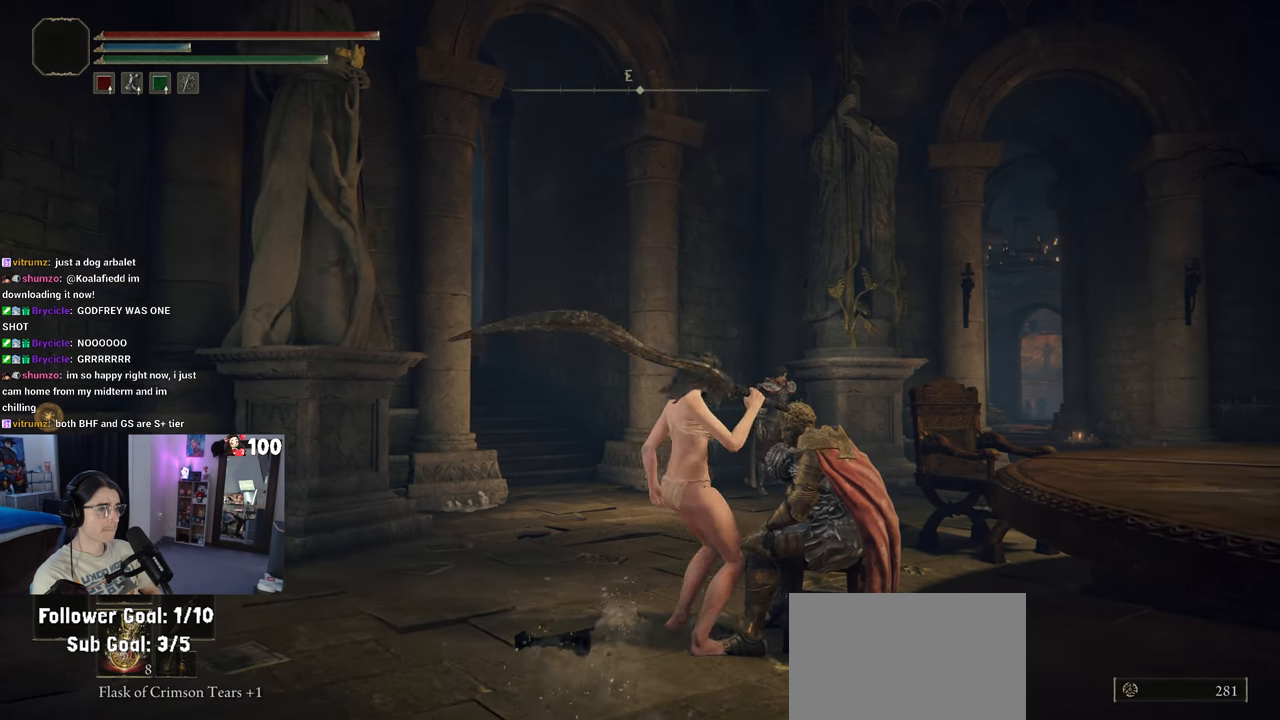
{"buttons": [], "left_stick": "center", "right_stick": "center", "events": [[33, "TRIANGLE", "up"]]}